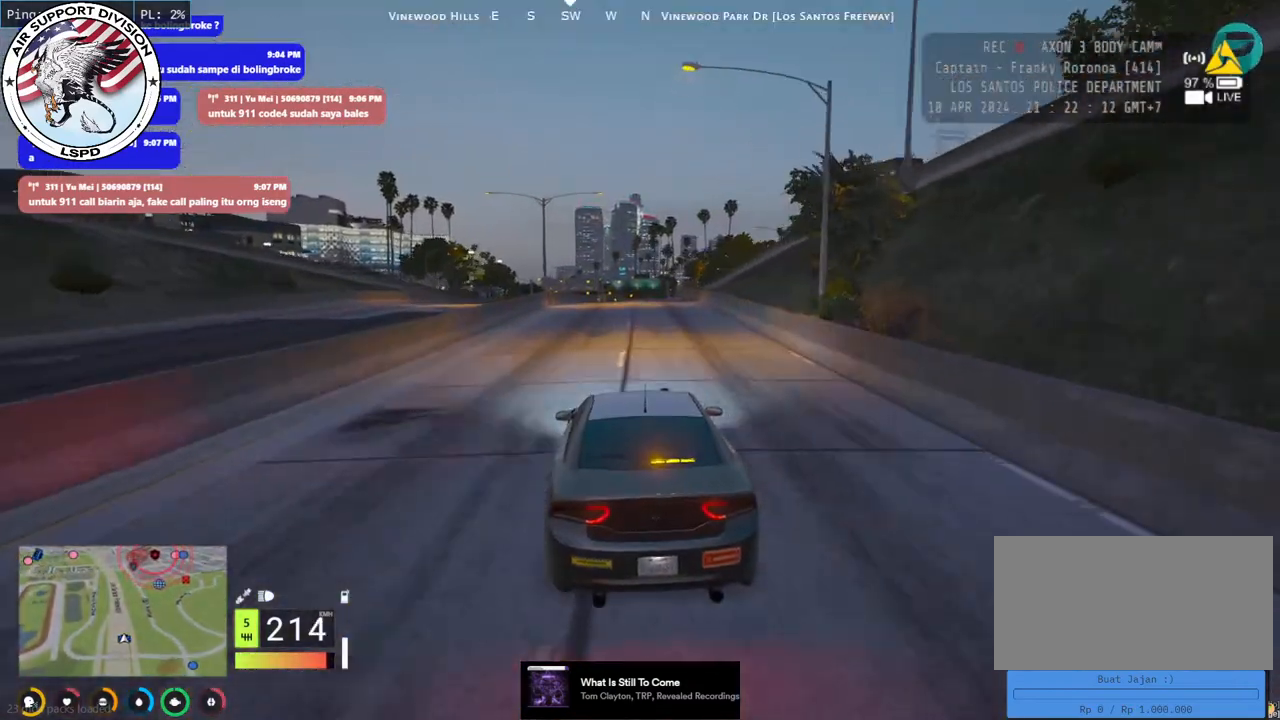
Gameplay with keyboard and mouse; each line is a JSON object with the keys and mouse buttons held at the frame after it. "events" lists presses ("down") and releases ("up") of "a", "ctrl", "d", "e", "q", "s", "shift", "space", "w", "mouse_left", "mouse_wheel", "mouse_right", "mouse_mb4" and "mouse_mb5" between this image and that frame as [ms after this image, input, new state], when the widget could be followed in between. "mouse_left", "mouse_wheel", "mouse_right", "mouse_mb4", "mouse_mb5" = the "left", "wheel", "right", "mb4", "mb5" buttons of the "mouse" list. No other keys are recorded. "wheel" means that the mouse wheel is clicked or scrolled. Mouse movement is not recorded.
{"keys": ["w"], "mouse": ["mb4"], "events": []}
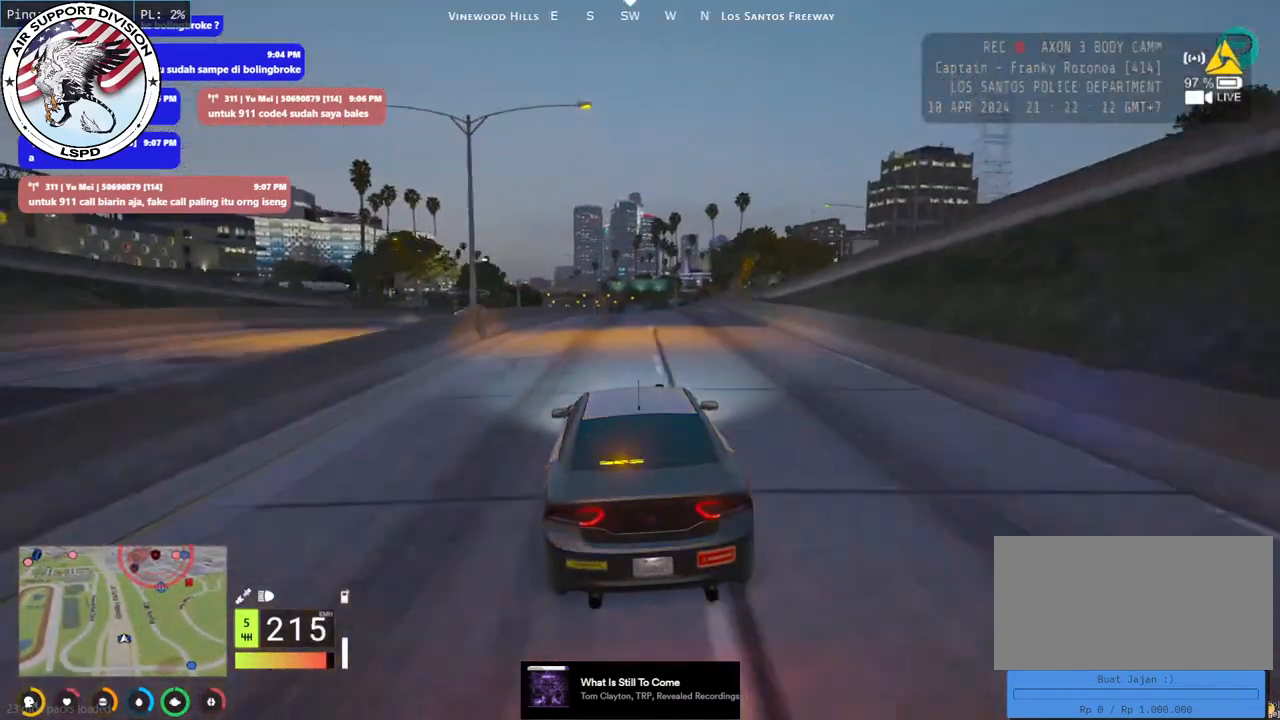
{"keys": ["w"], "mouse": ["mb4"], "events": [[150, "d", "down"], [234, "d", "up"]]}
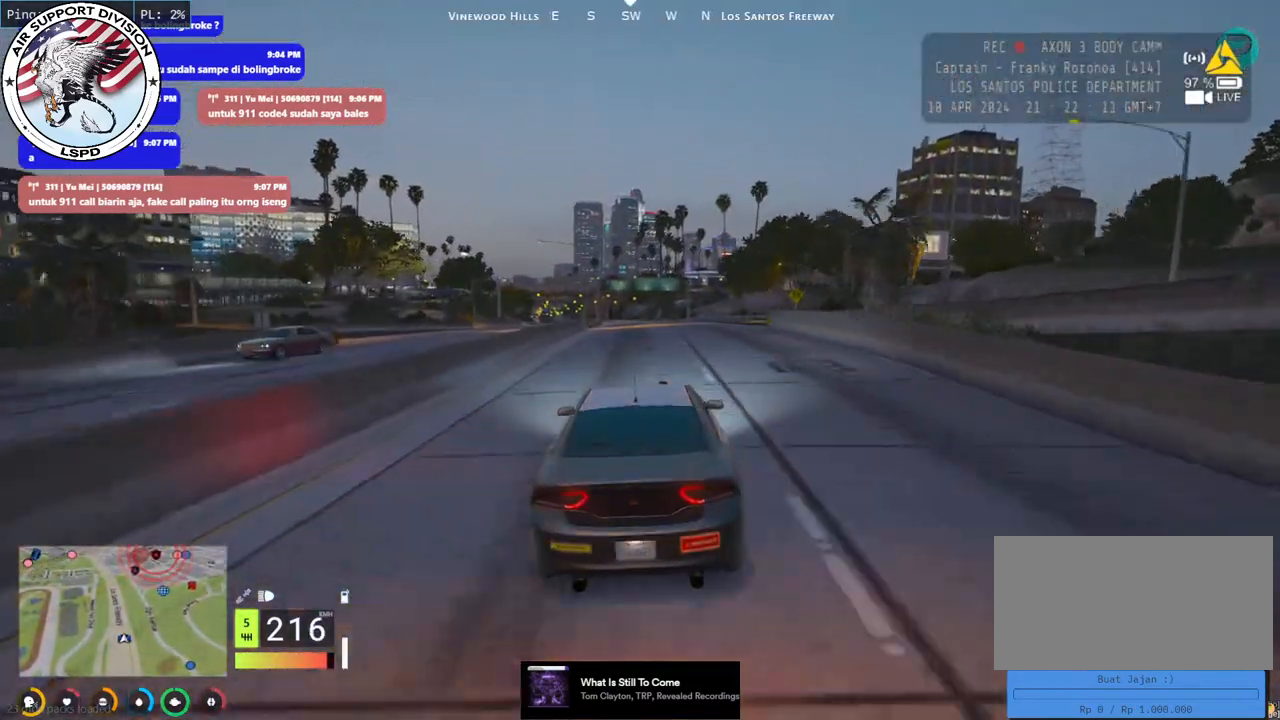
{"keys": ["w"], "mouse": [], "events": [[384, "mouse_mb4", "up"]]}
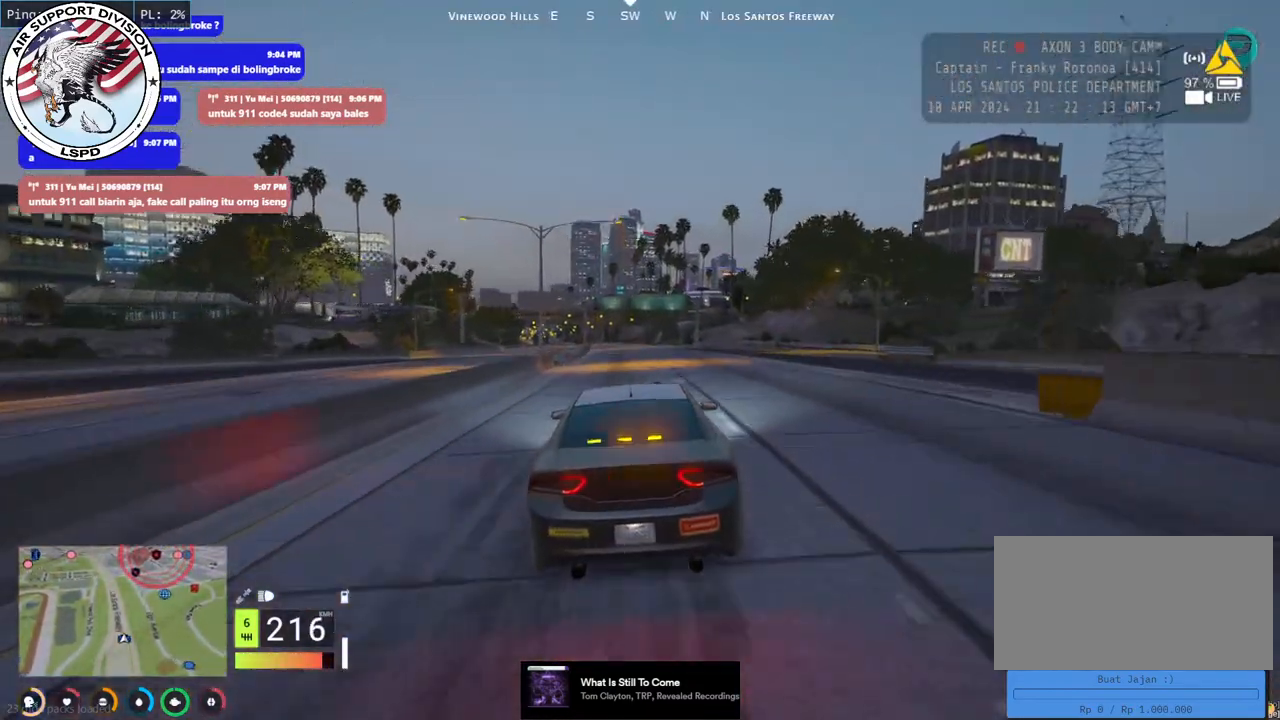
{"keys": ["w"], "mouse": [], "events": []}
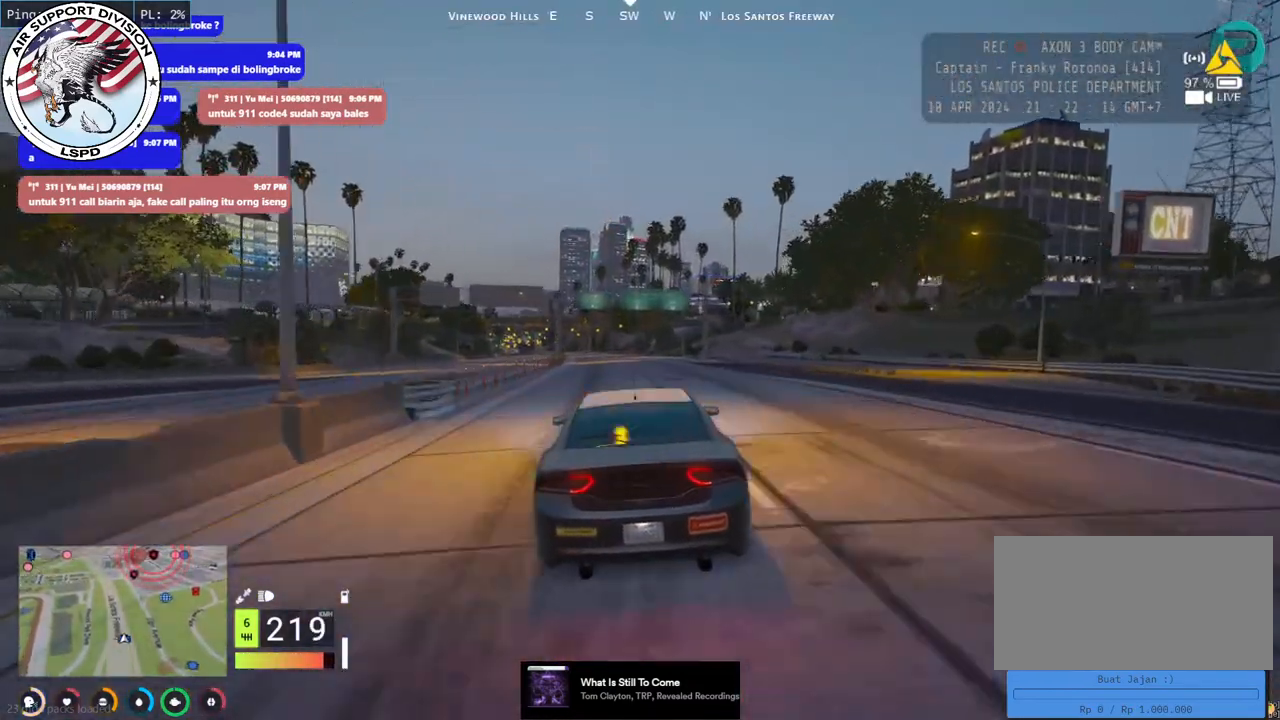
{"keys": ["w"], "mouse": [], "events": []}
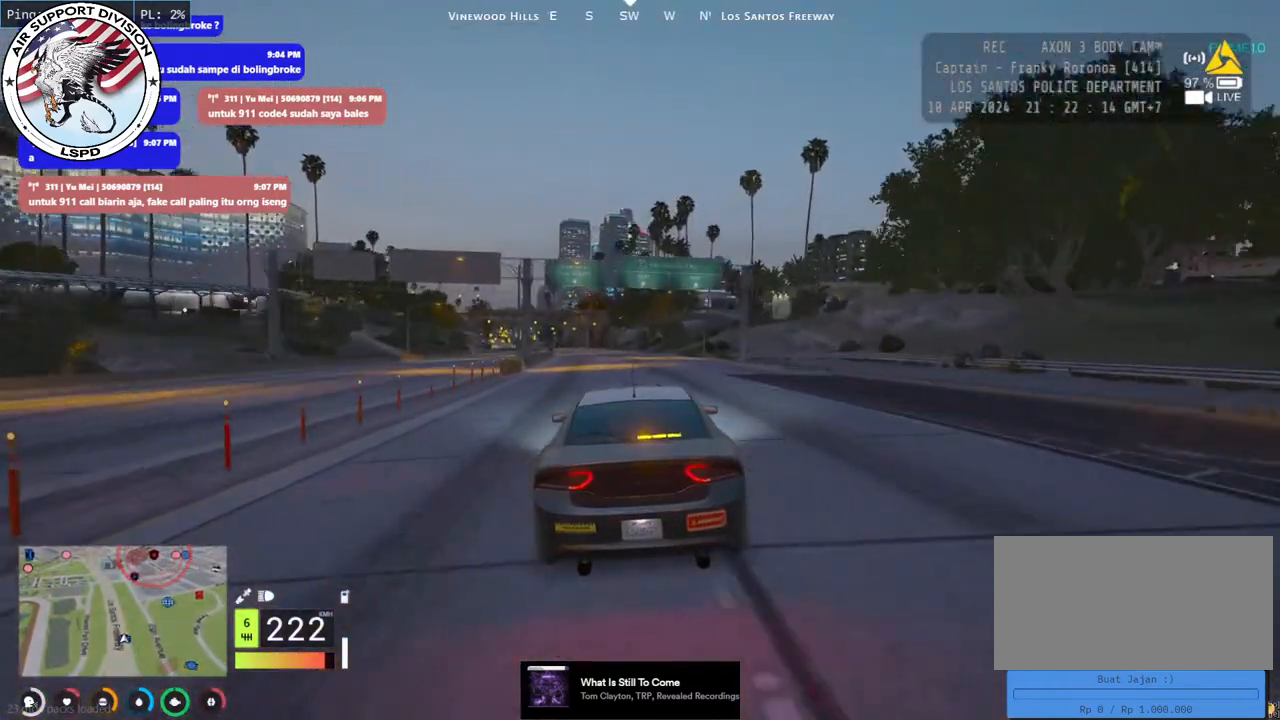
{"keys": ["w"], "mouse": [], "events": []}
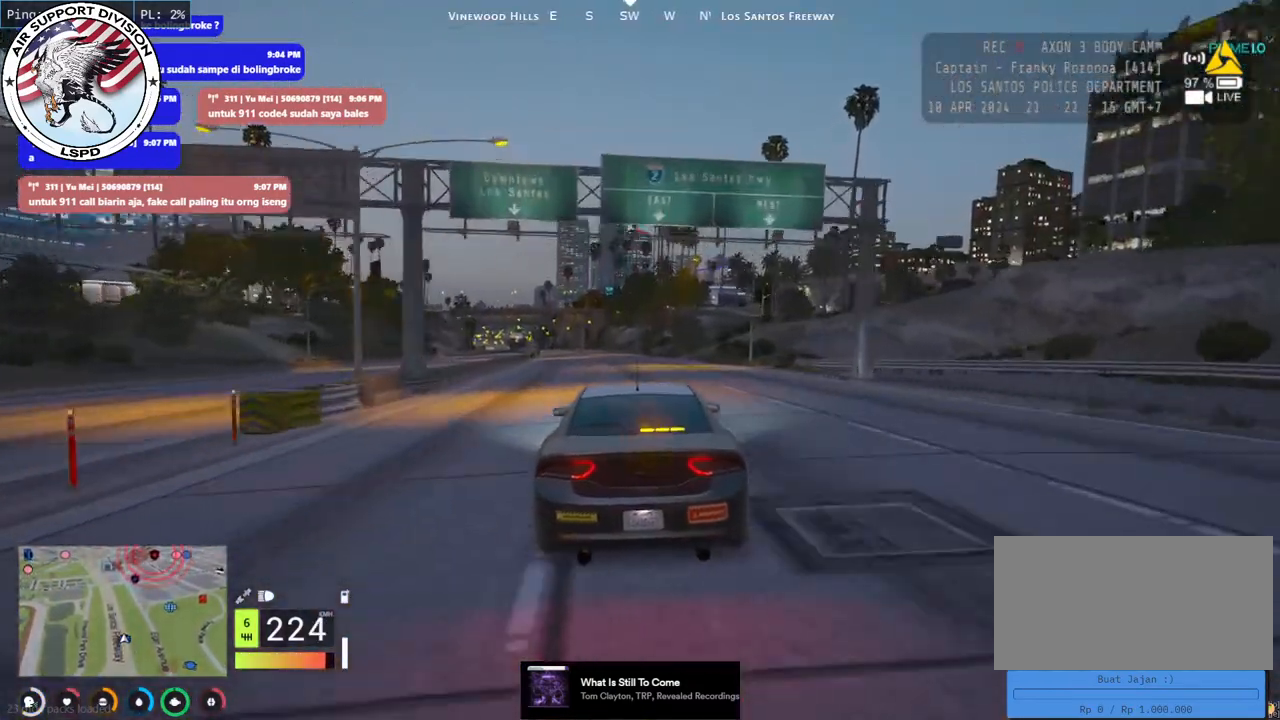
{"keys": ["w"], "mouse": [], "events": [[267, "a", "down"], [367, "a", "up"]]}
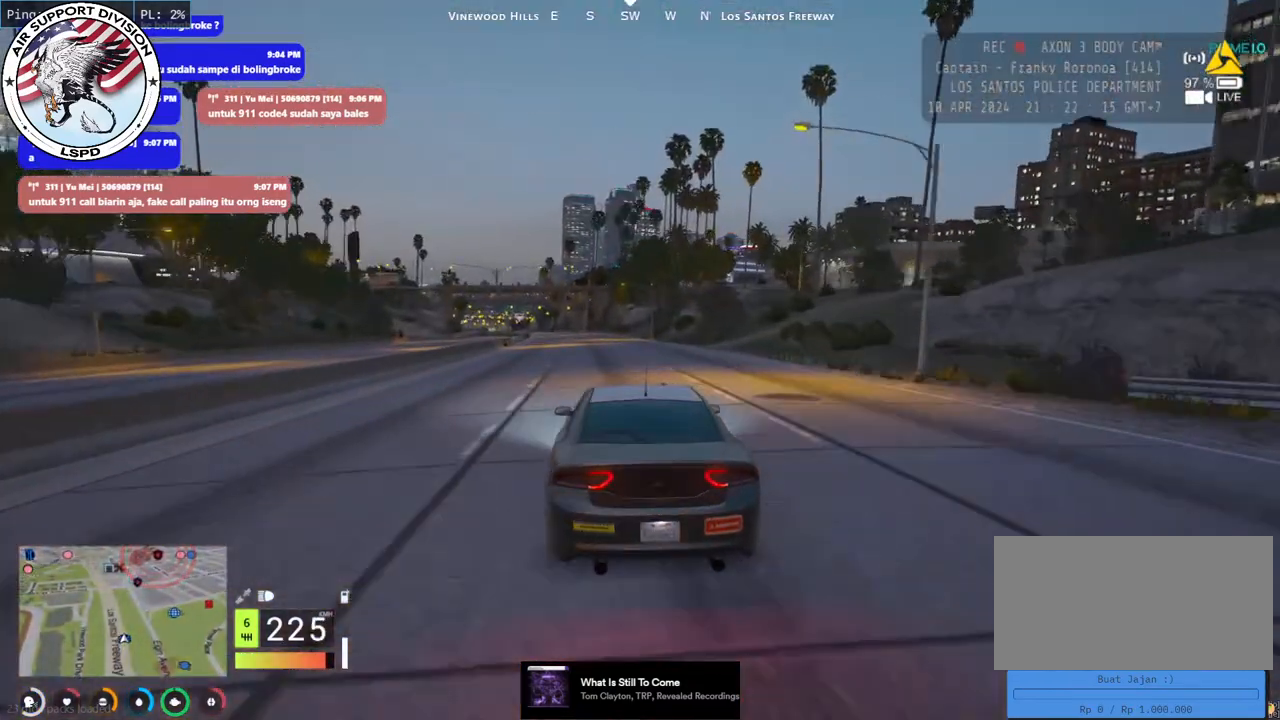
{"keys": ["w"], "mouse": ["mb4"], "events": [[500, "mouse_mb4", "down"]]}
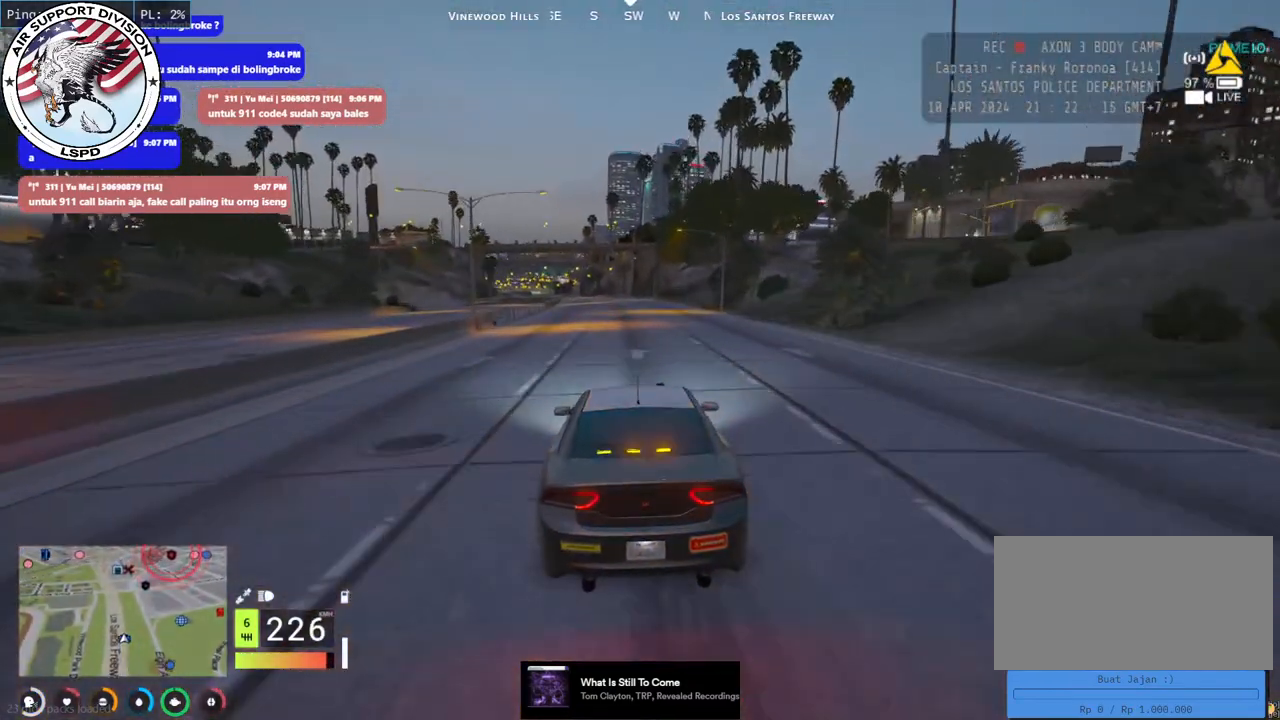
{"keys": ["w"], "mouse": ["mb4"], "events": [[184, "a", "down"], [284, "a", "up"]]}
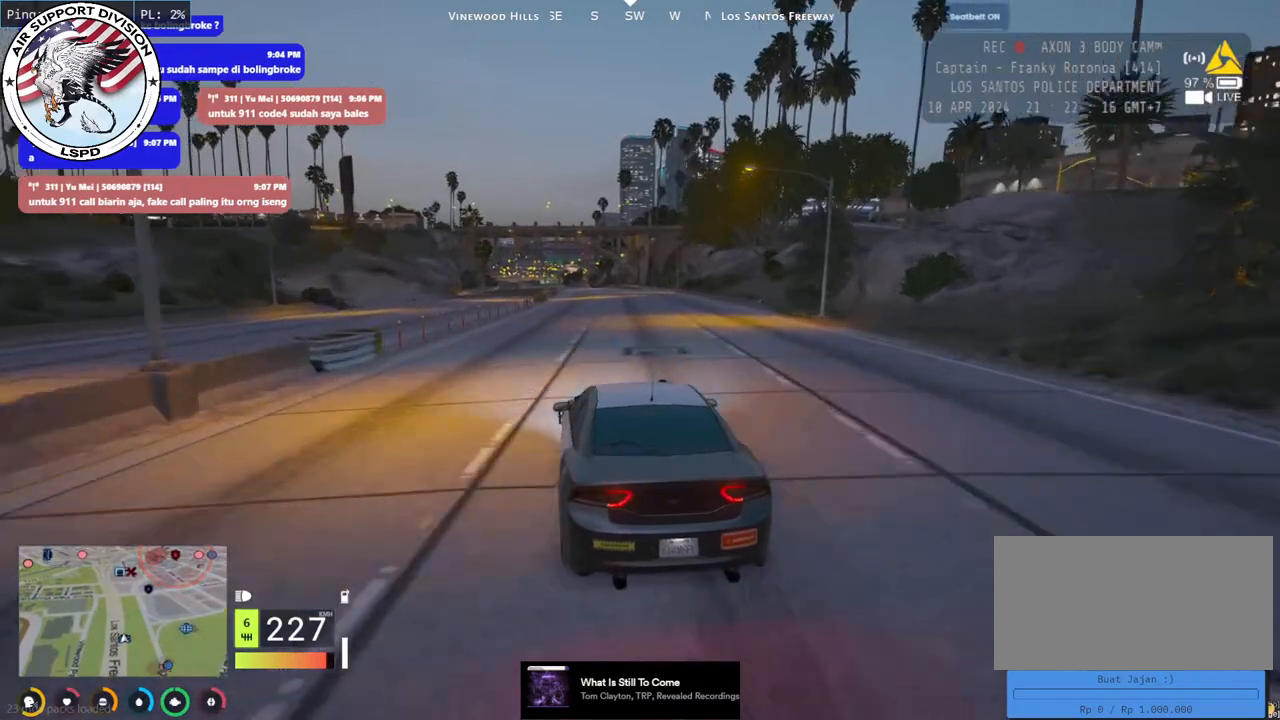
{"keys": ["w"], "mouse": ["mb4"], "events": [[84, "d", "down"], [200, "d", "up"]]}
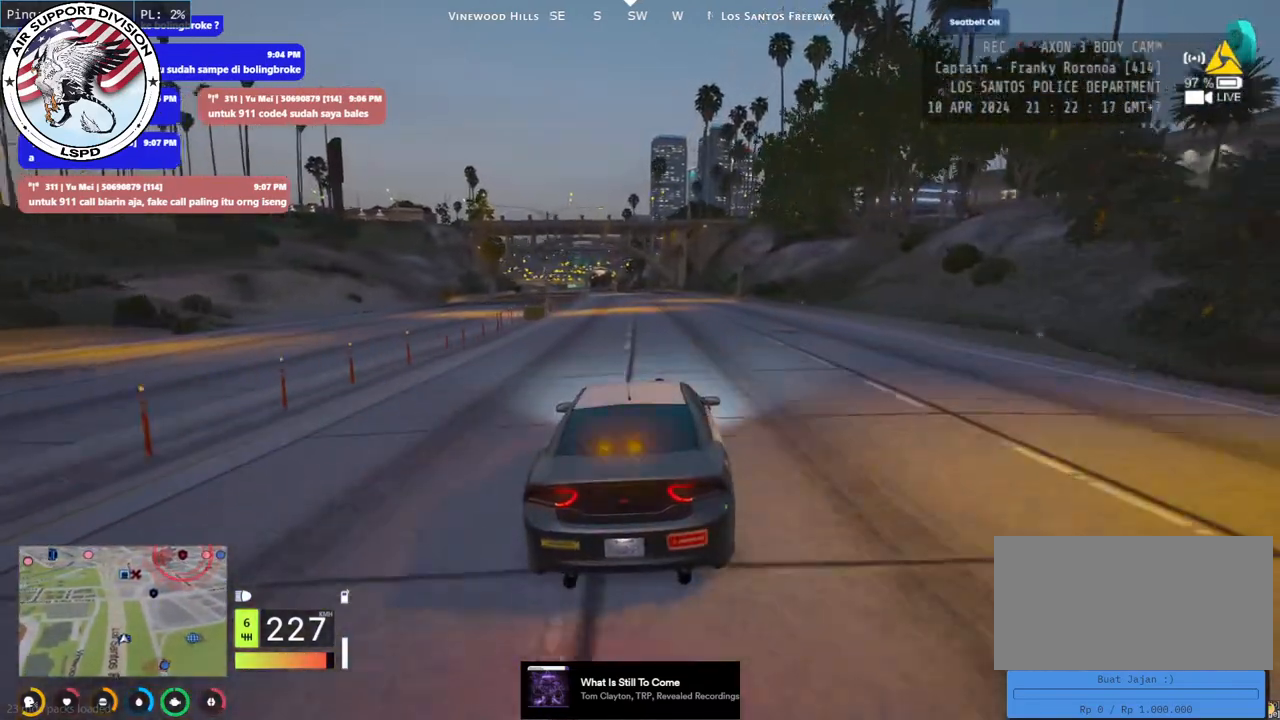
{"keys": ["w"], "mouse": ["mb4"], "events": []}
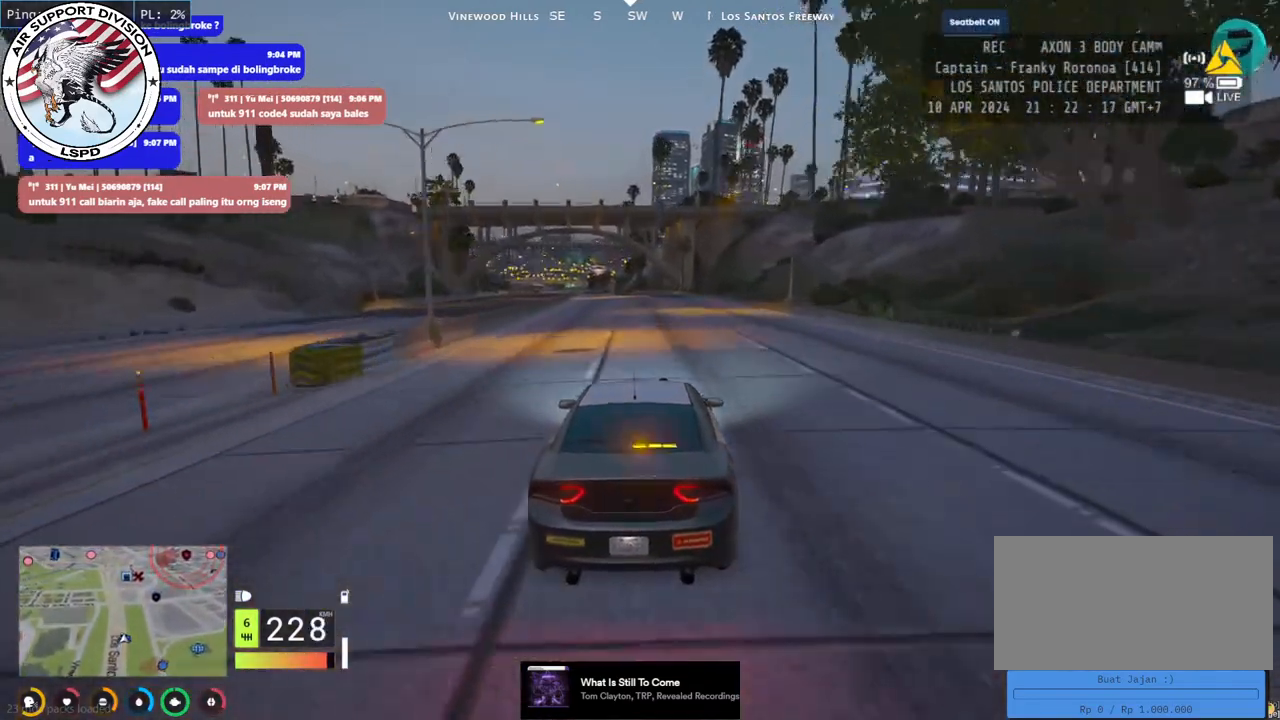
{"keys": ["w"], "mouse": ["mb4"], "events": [[284, "a", "down"], [434, "a", "up"]]}
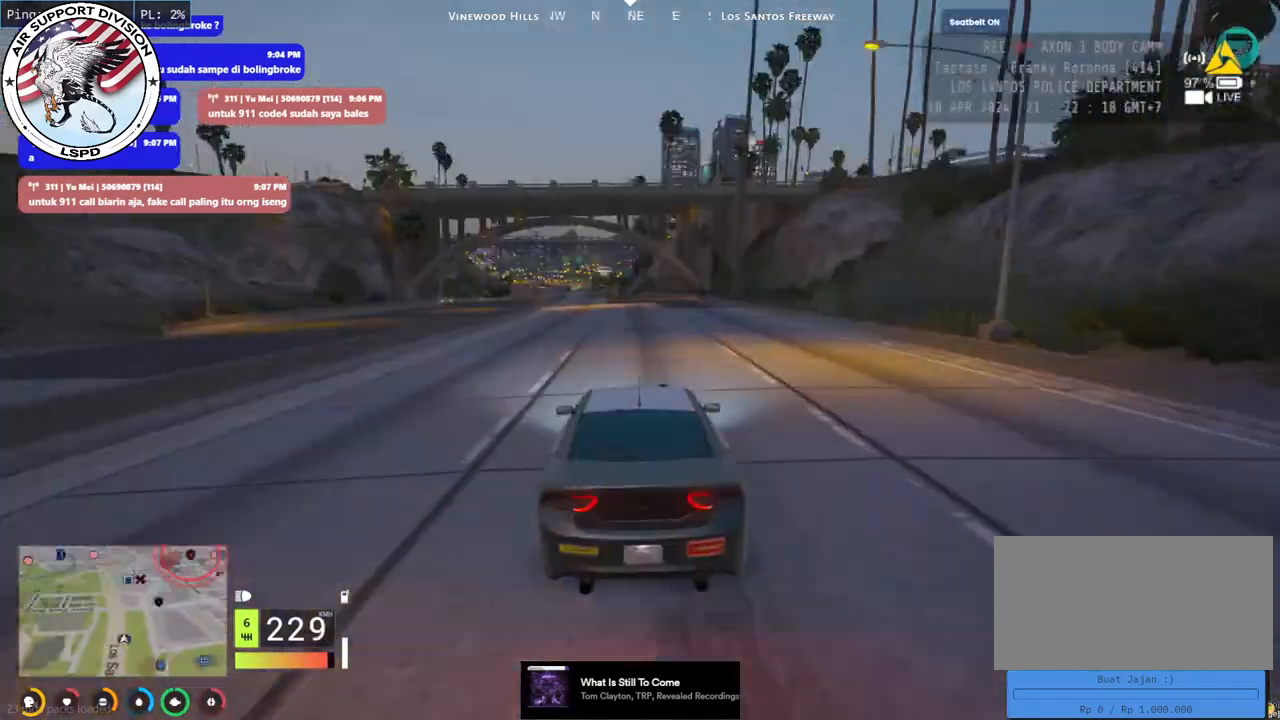
{"keys": ["w"], "mouse": ["mb4"], "events": []}
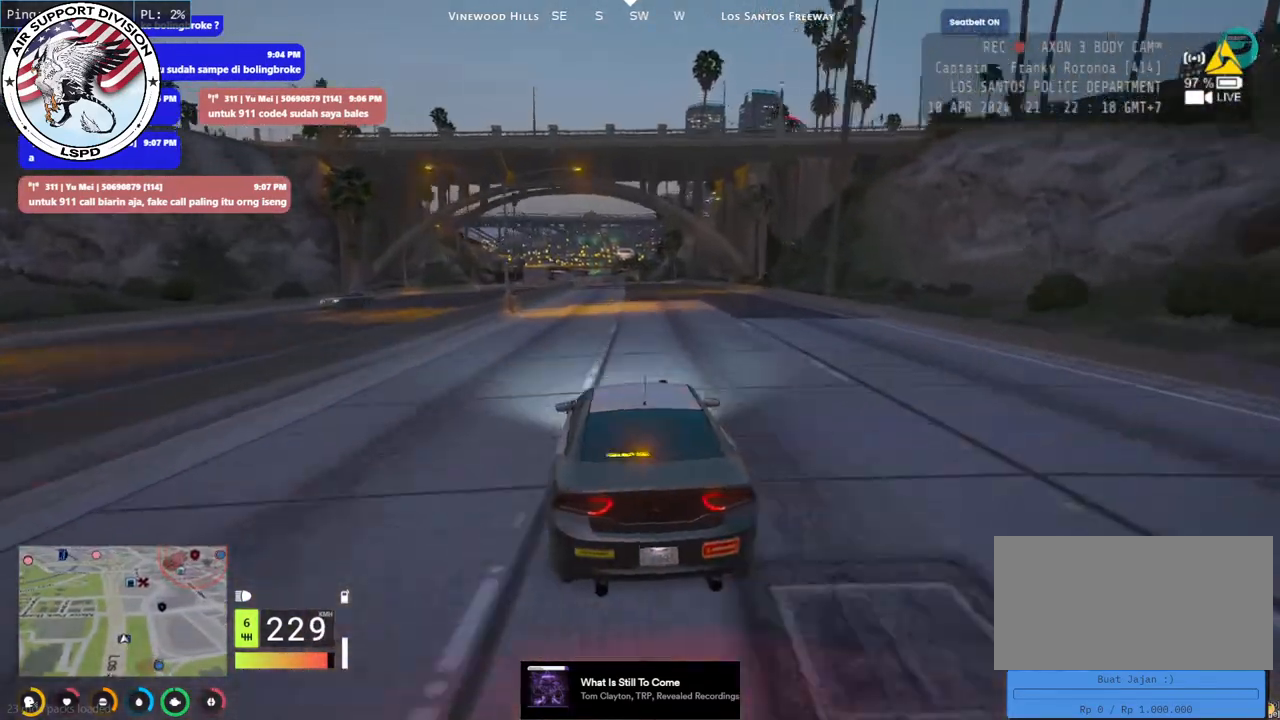
{"keys": ["w"], "mouse": ["mb4"], "events": []}
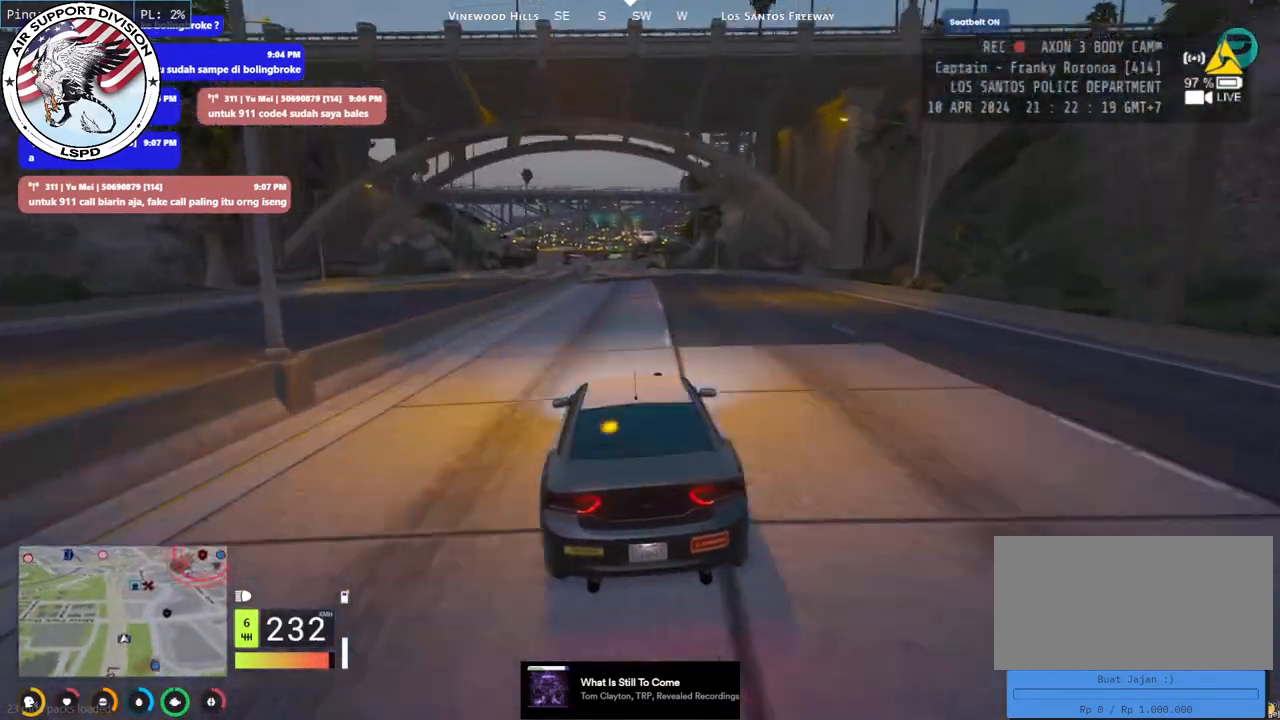
{"keys": ["w"], "mouse": ["mb4"], "events": []}
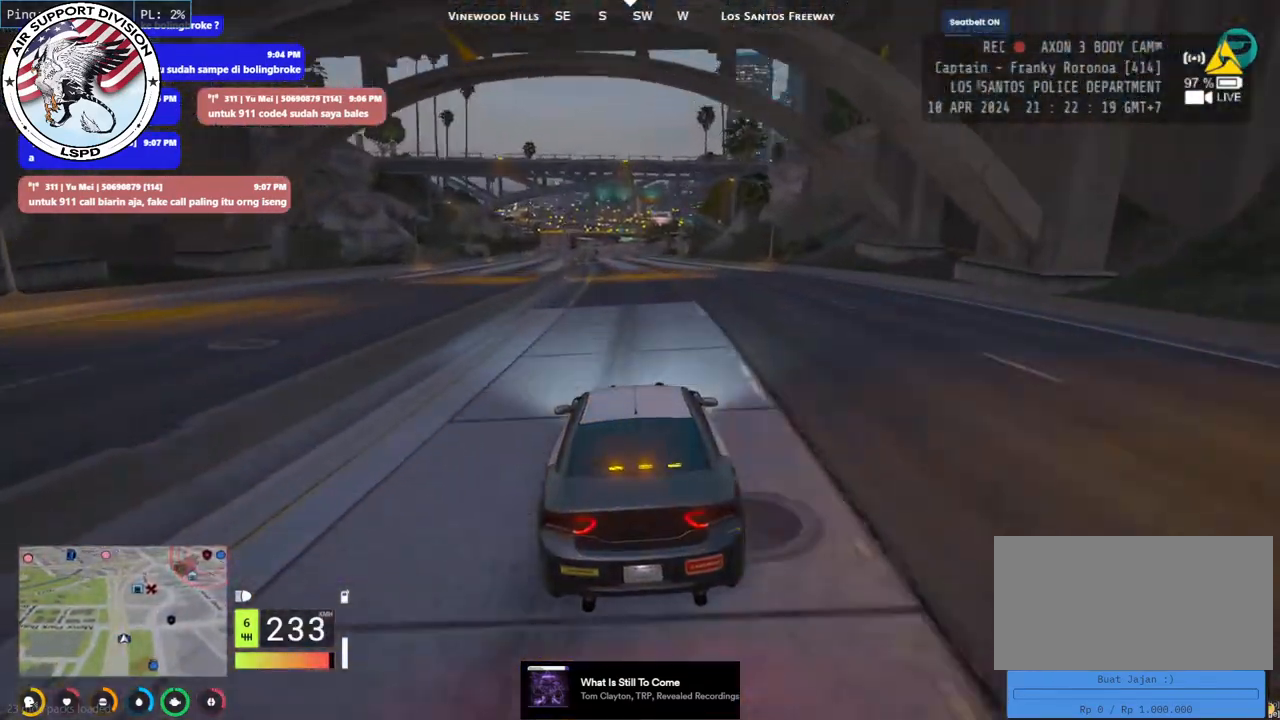
{"keys": ["w"], "mouse": ["mb4"], "events": [[34, "d", "down"], [150, "d", "up"], [317, "a", "down"], [467, "a", "up"]]}
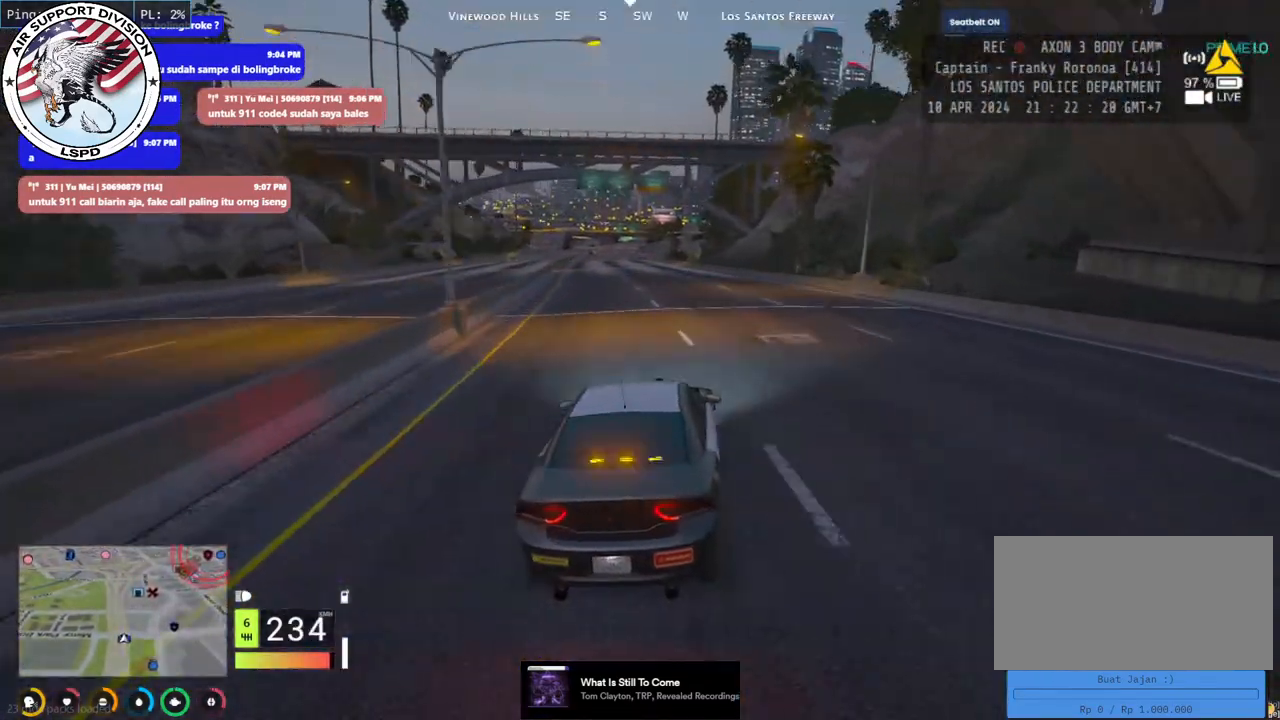
{"keys": ["w"], "mouse": ["mb4"], "events": []}
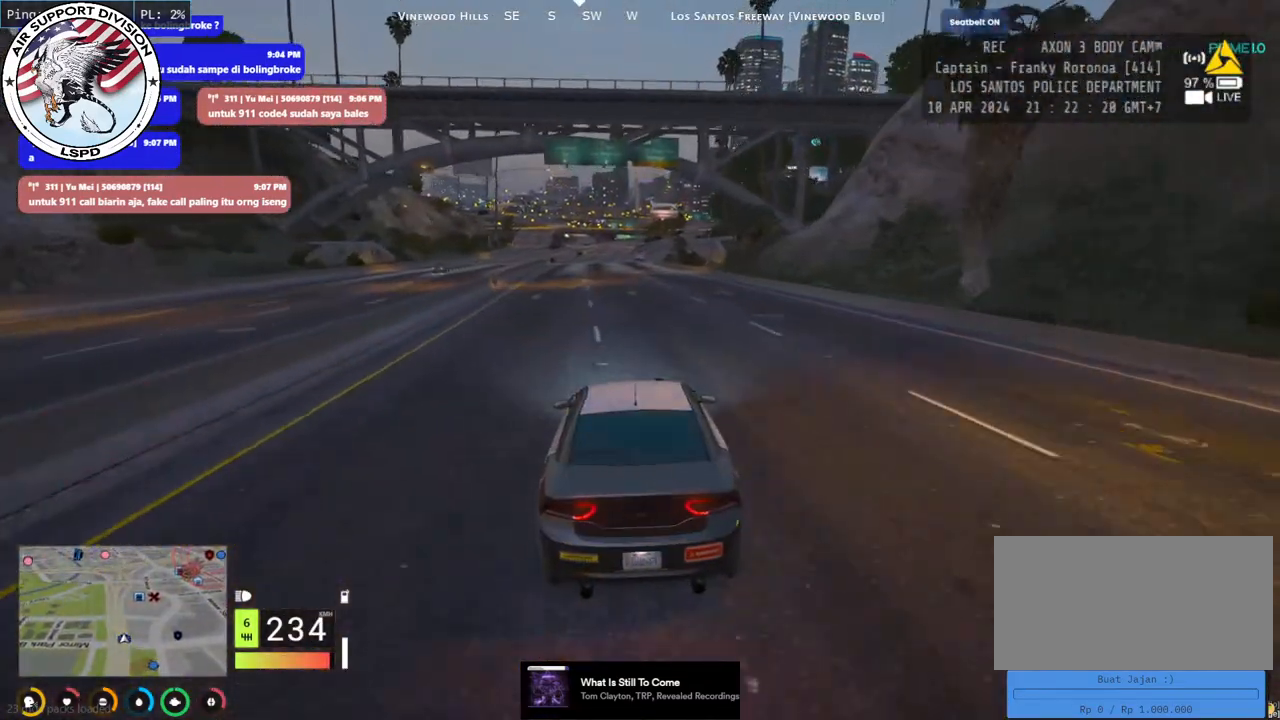
{"keys": ["w"], "mouse": ["mb4"], "events": []}
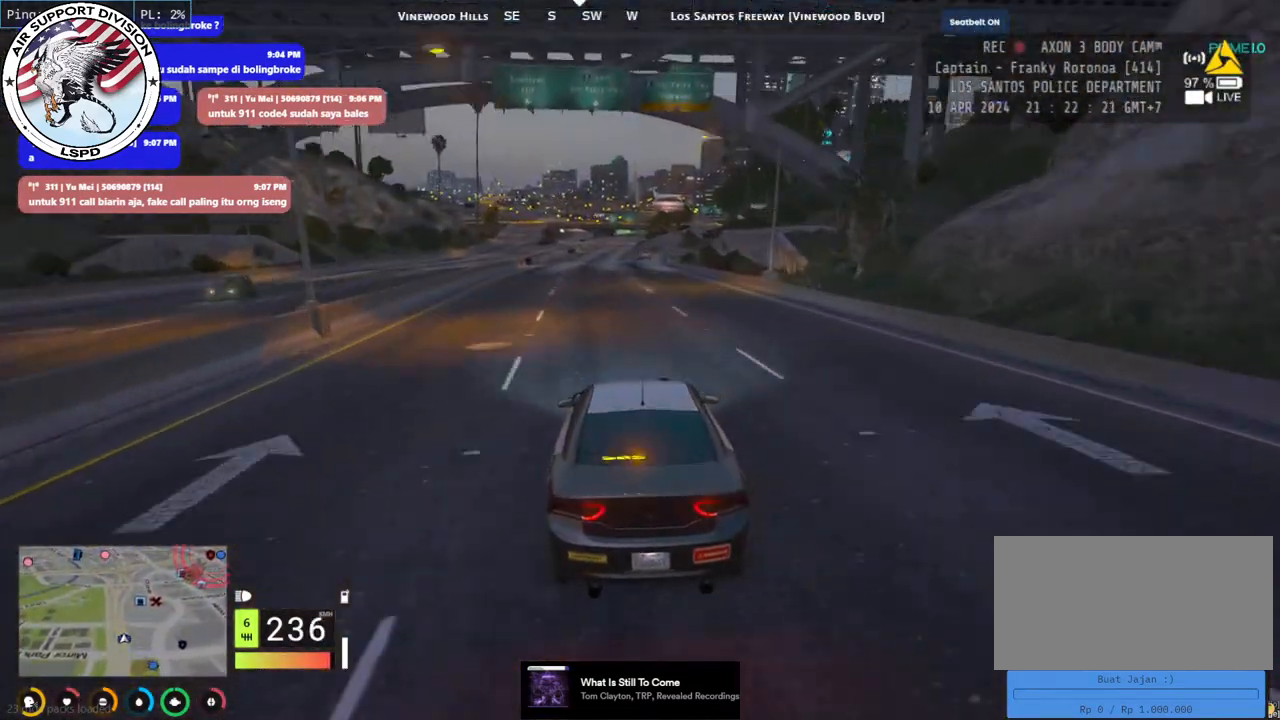
{"keys": ["w"], "mouse": ["mb4"], "events": []}
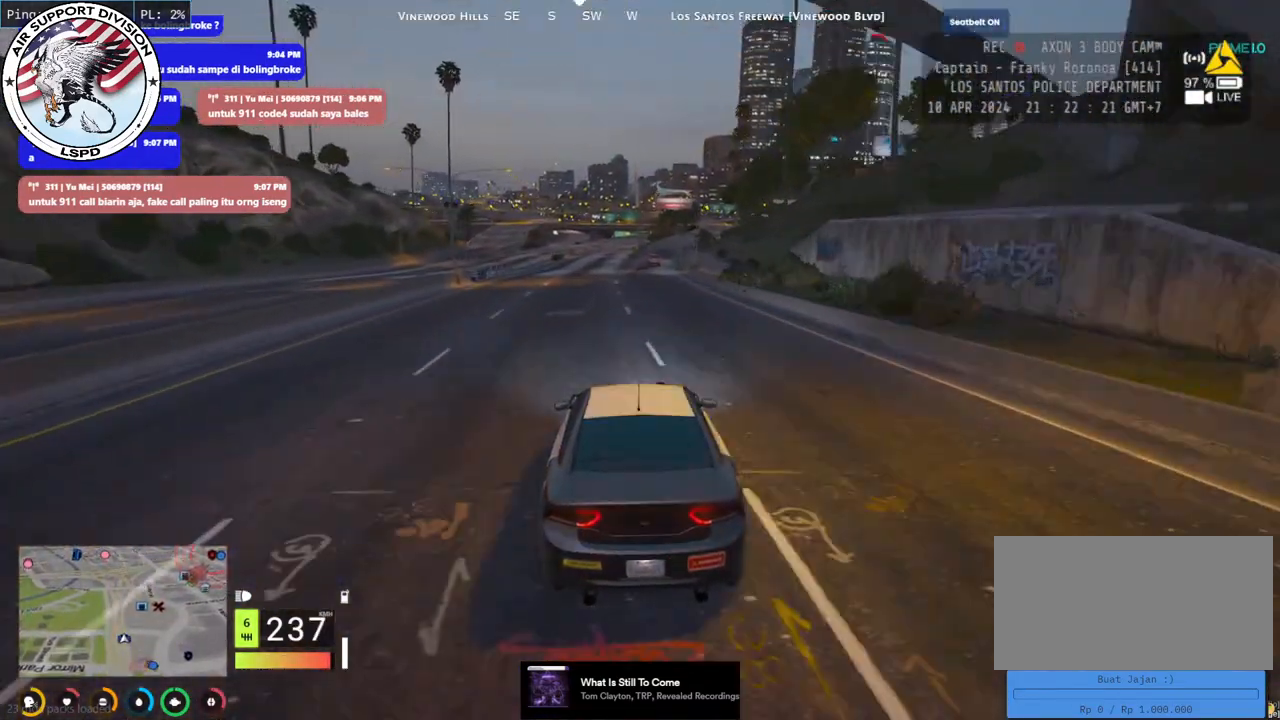
{"keys": ["w"], "mouse": ["mb4"], "events": [[284, "d", "down"], [367, "d", "up"]]}
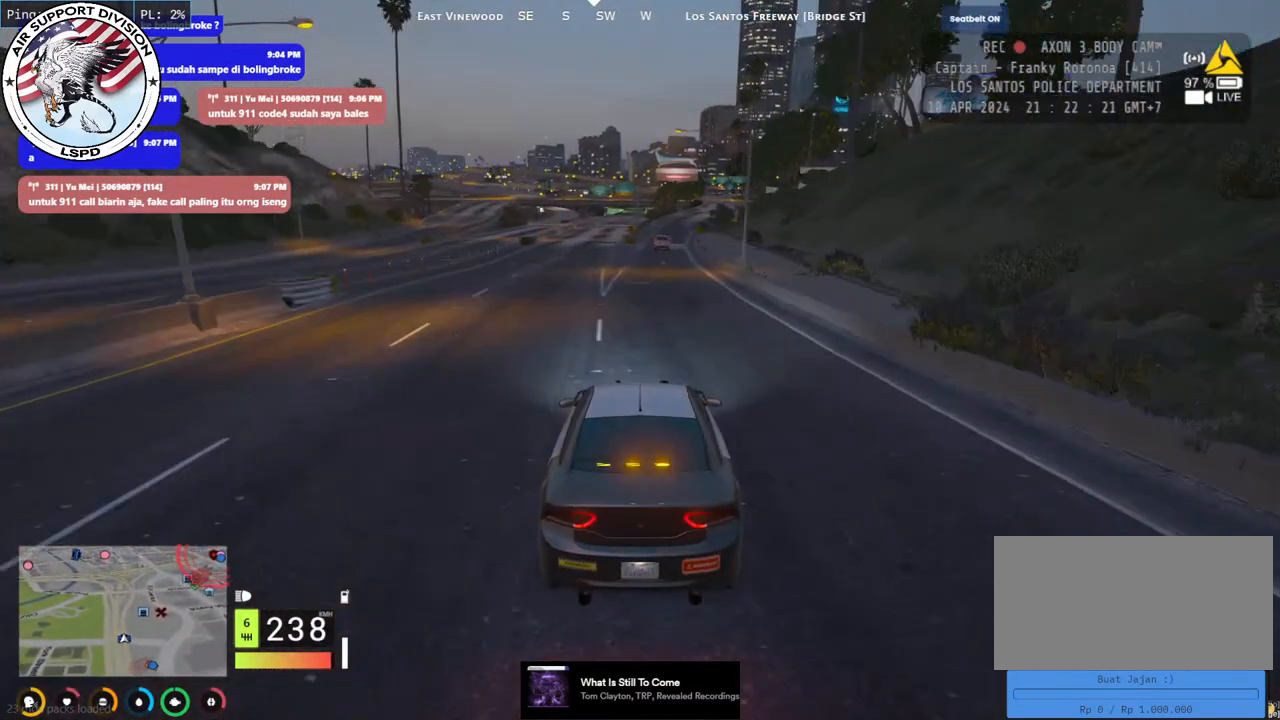
{"keys": [], "mouse": ["mb4"], "events": [[400, "w", "up"]]}
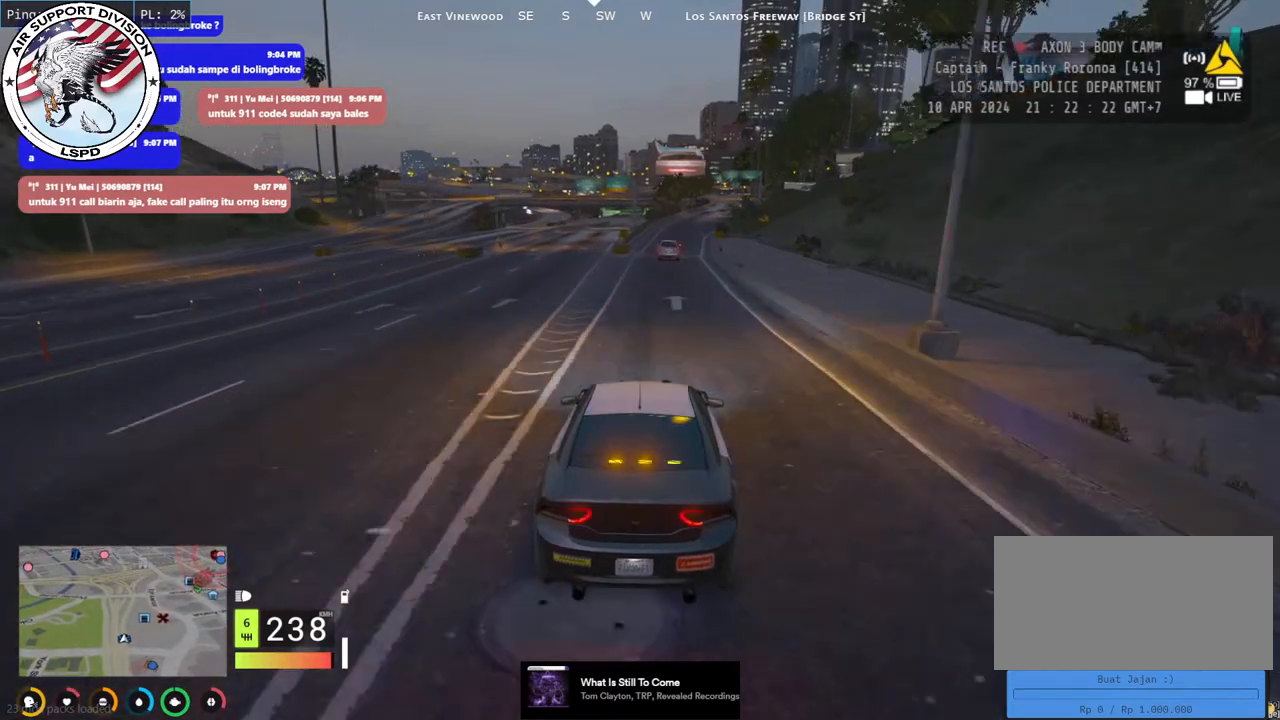
{"keys": [], "mouse": ["mb4"], "events": [[117, "s", "down"], [284, "s", "up"]]}
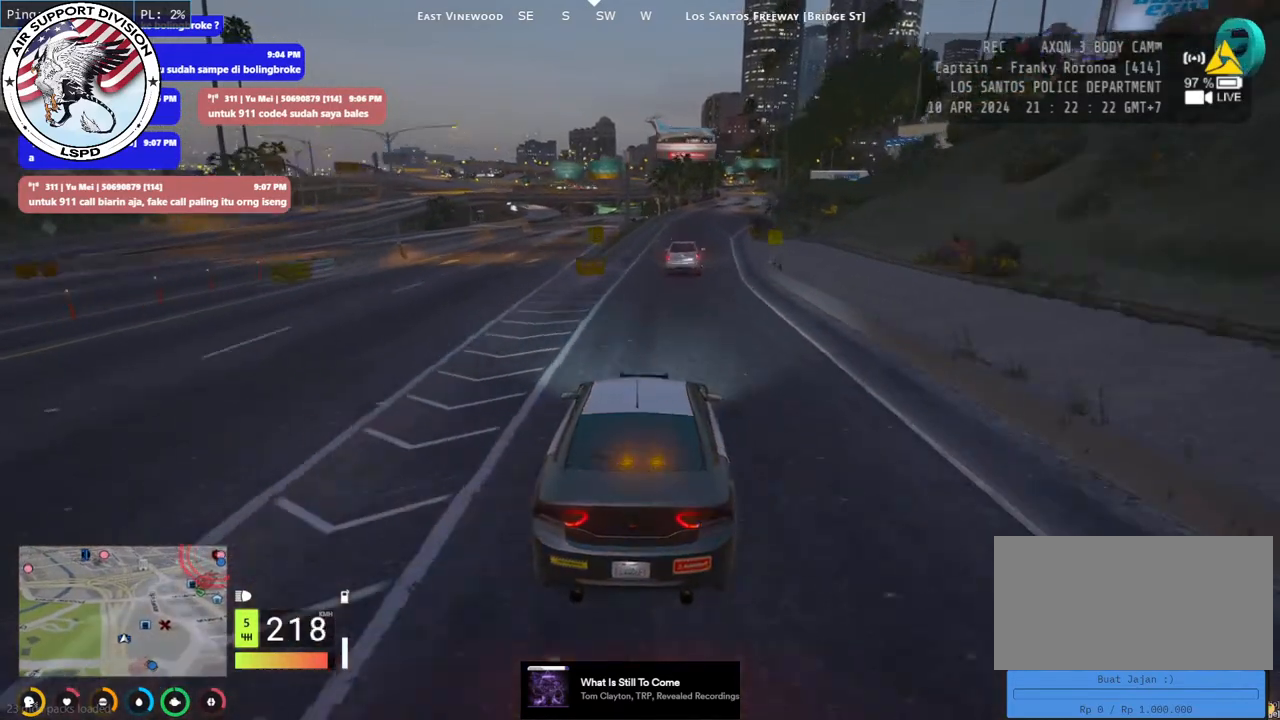
{"keys": ["w"], "mouse": ["mb4"], "events": [[50, "w", "down"], [334, "a", "down"], [434, "a", "up"]]}
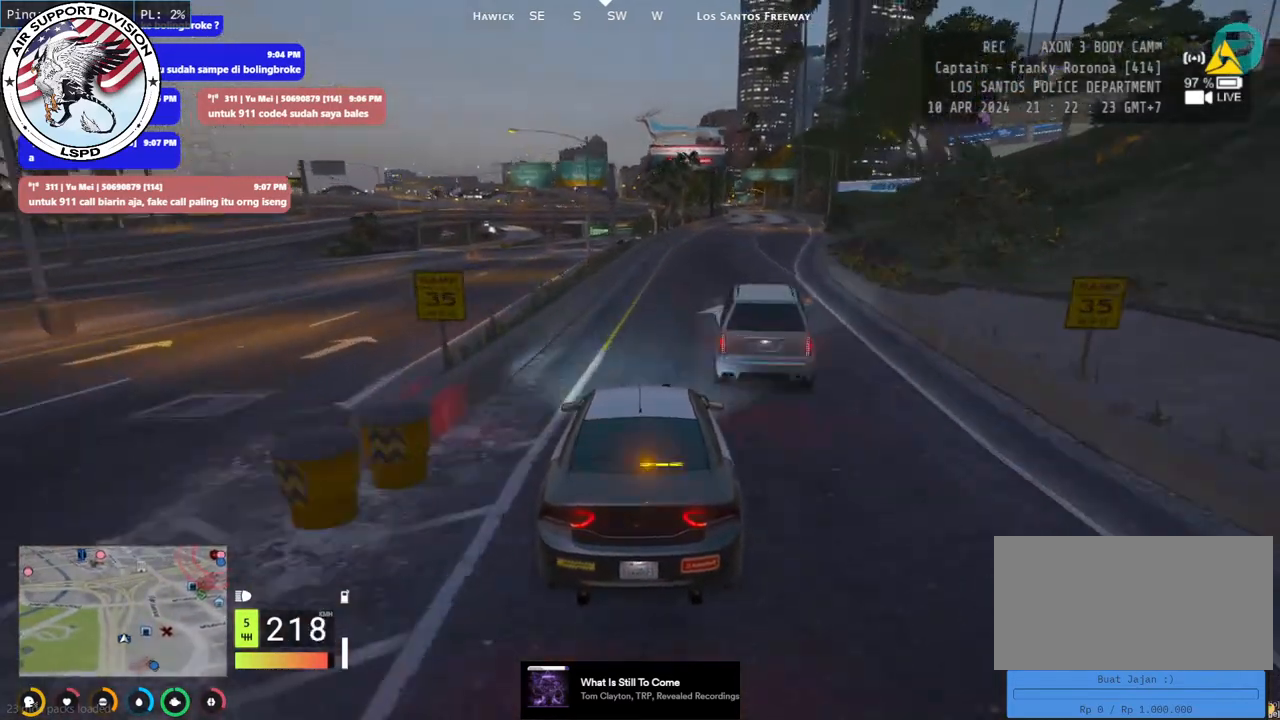
{"keys": ["w"], "mouse": ["mb4"], "events": [[17, "d", "down"], [217, "d", "up"], [334, "d", "down"], [467, "d", "up"]]}
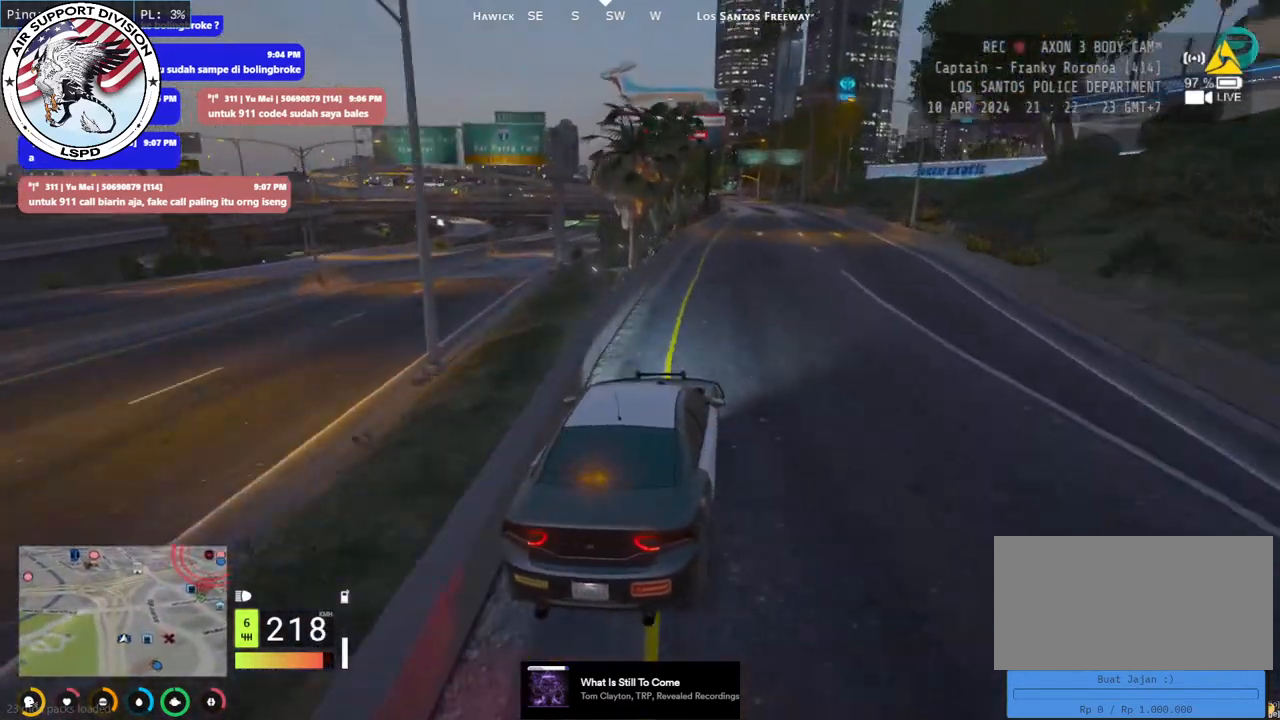
{"keys": ["d", "w"], "mouse": ["mb4"], "events": [[450, "d", "down"]]}
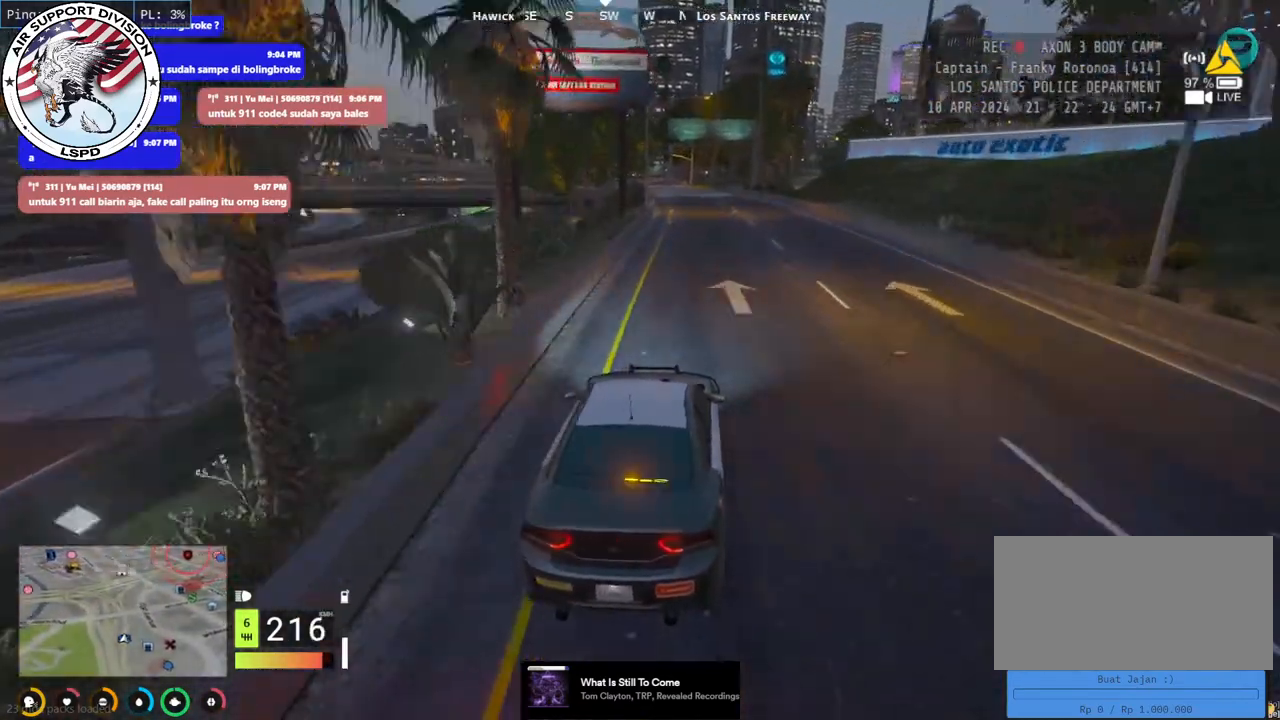
{"keys": [], "mouse": ["mb4"], "events": [[84, "d", "up"], [167, "a", "down"], [300, "a", "up"], [384, "w", "up"]]}
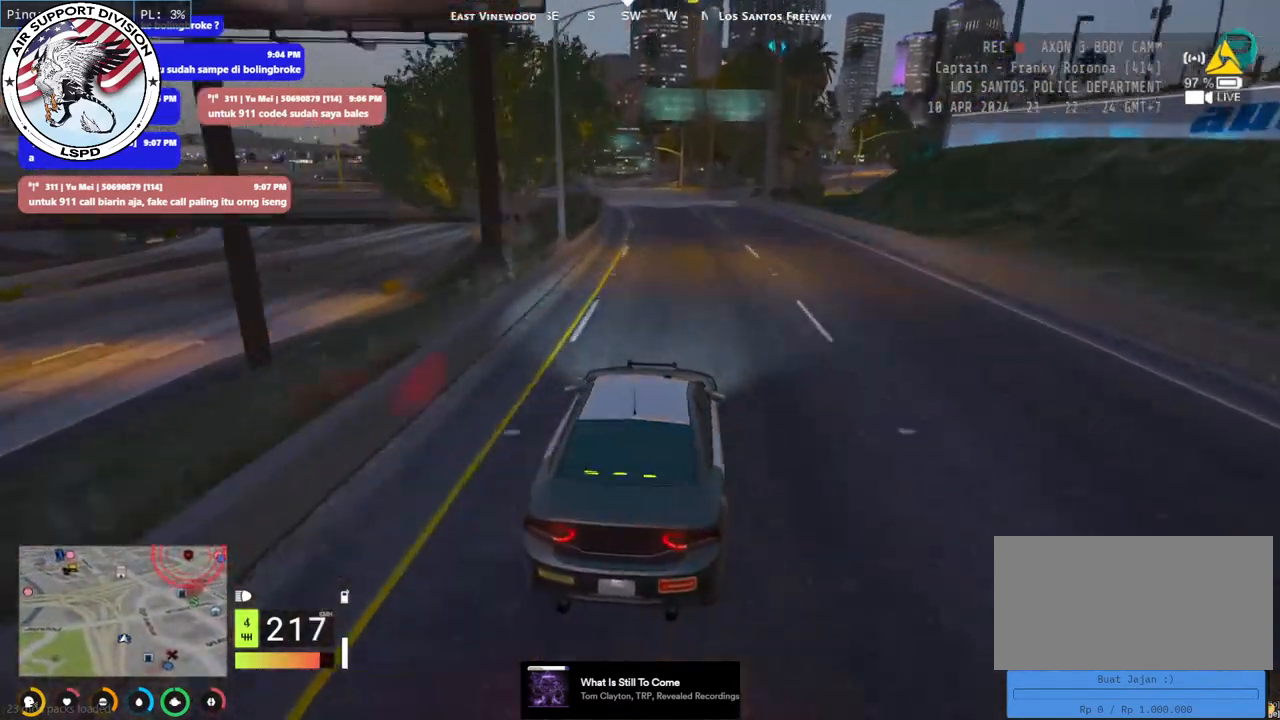
{"keys": ["s"], "mouse": ["mb4"], "events": [[100, "s", "down"]]}
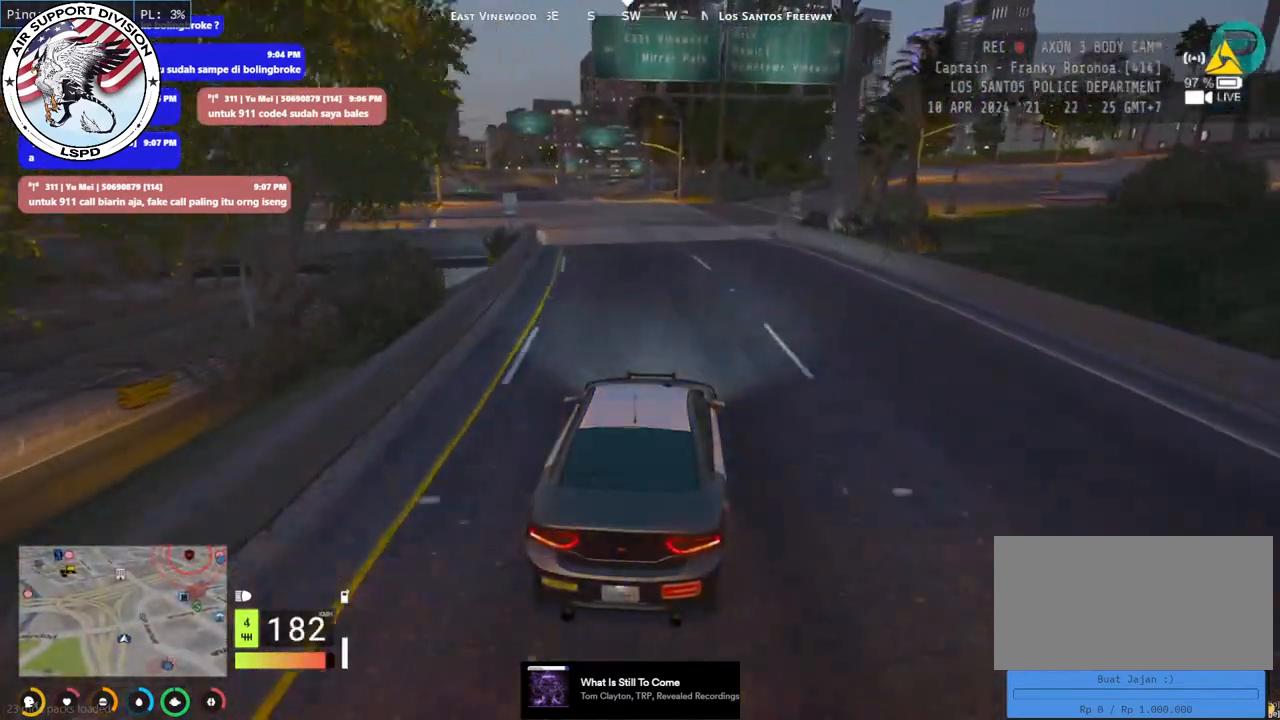
{"keys": ["d"], "mouse": ["mb4"], "events": [[217, "d", "down"], [400, "s", "up"]]}
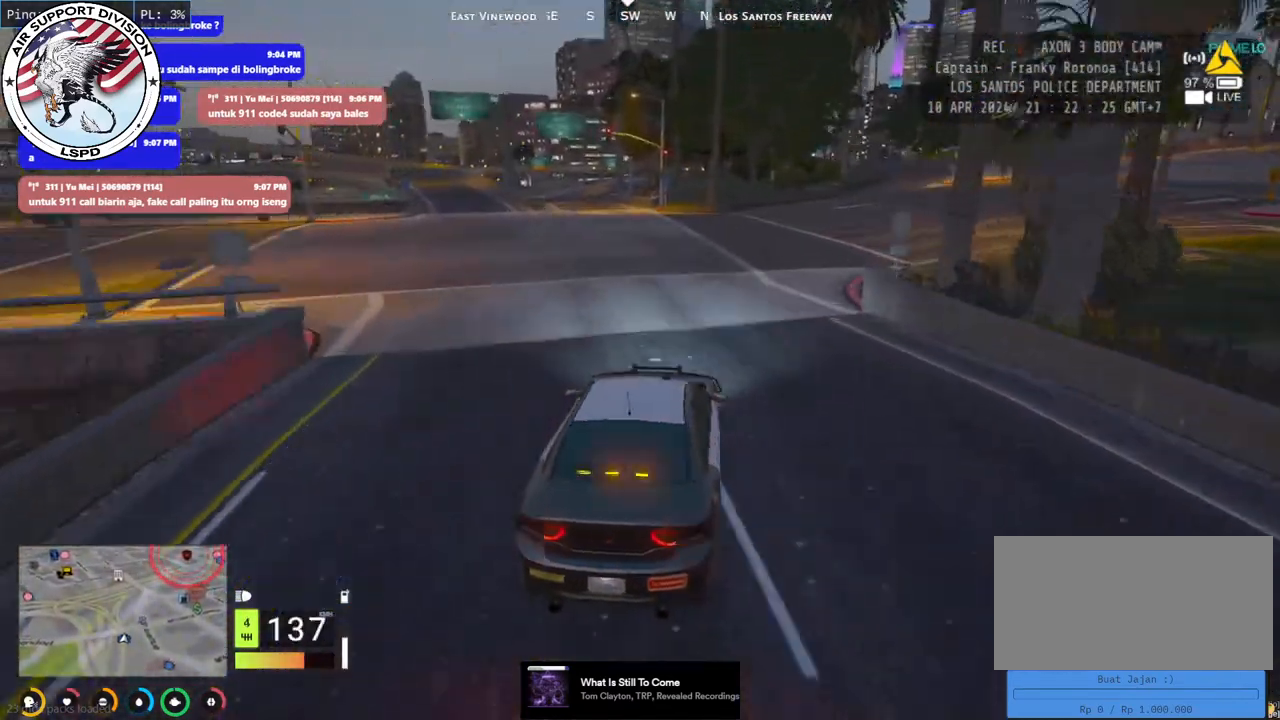
{"keys": ["w"], "mouse": ["mb4"], "events": [[100, "w", "down"], [200, "d", "up"], [267, "d", "down"], [450, "d", "up"]]}